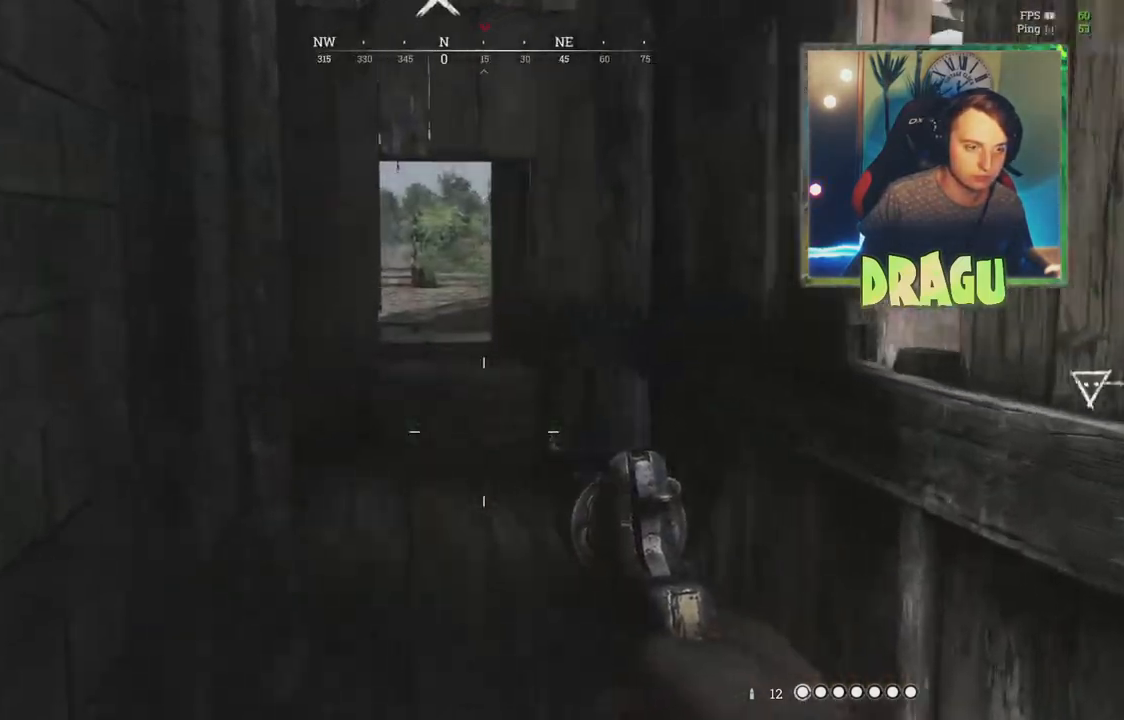
Gameplay with keyboard and mouse; each line is a JSON object with the keys and mouse buttons held at the frame after it. "events" lists presses ("down") and releases ("up") of "1", "2", "3", "4", "5", "a", "c", "ctrl", "d", "e", "f", "q", "r", "s", "shift", "tab", "v", "w", "x", "y", "mouse_left", "mouse_wheel", "mouse_right", "mouse_mb4" and "mouse_mb5" between this image and that frame as [ms after this image, input, new state], when the widget could be followed in between. "mouse_left", "mouse_wheel", "mouse_right", "mouse_mb4", "mouse_mb5" = the "left", "wheel", "right", "mb4", "mb5" buttons of the "mouse" list. No other keys are recorded. "wheel" means that the mouse wheel is clicked or scrolled. Mouse movement is not recorded.
{"keys": ["w"], "mouse": [], "events": [[234, "ctrl", "down"], [351, "ctrl", "up"]]}
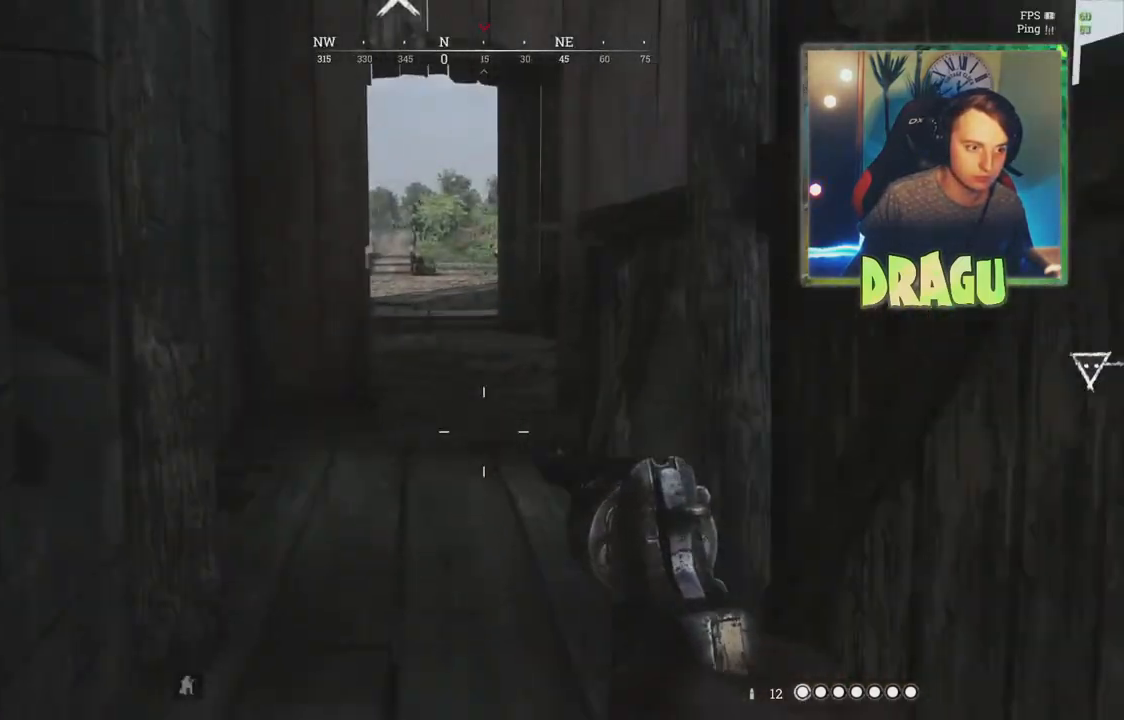
{"keys": ["w"], "mouse": [], "events": [[100, "a", "down"], [467, "a", "up"]]}
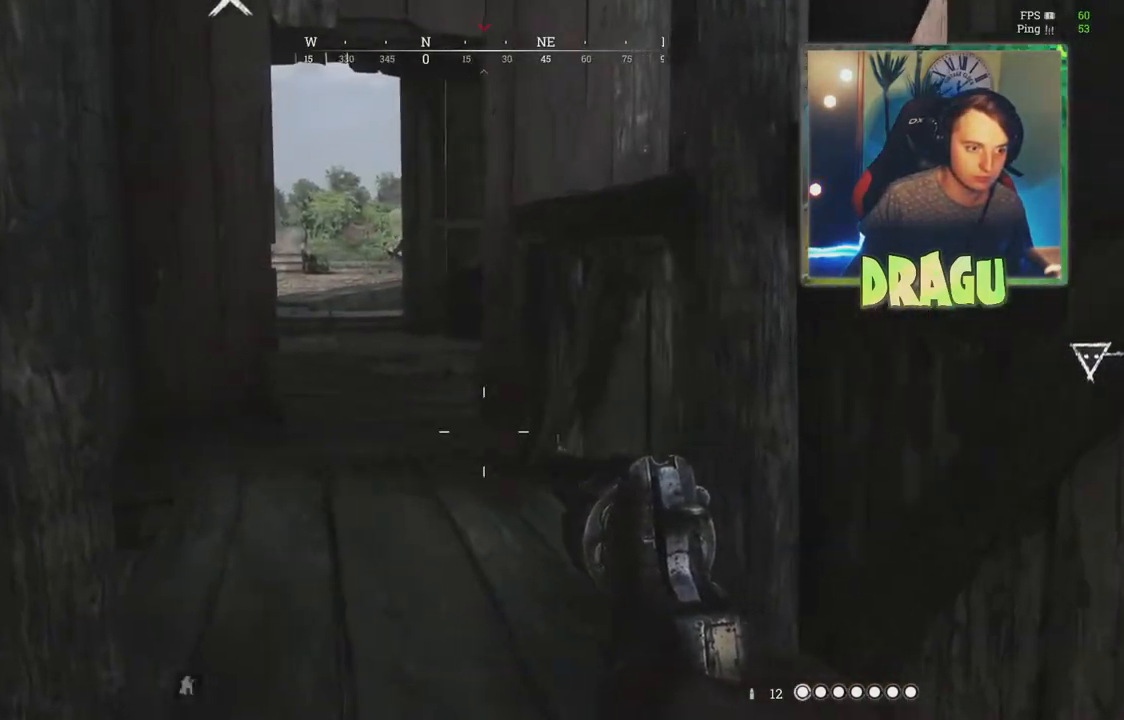
{"keys": ["w"], "mouse": [], "events": [[167, "a", "down"], [434, "a", "up"]]}
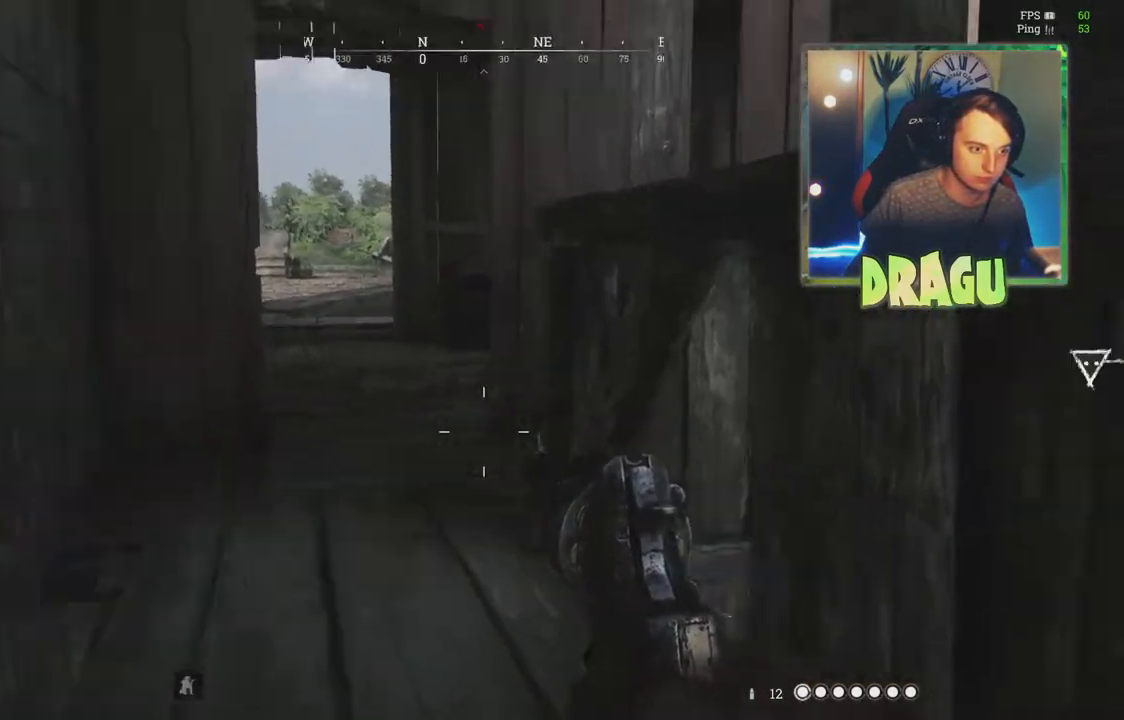
{"keys": ["a", "w"], "mouse": [], "events": [[300, "a", "down"]]}
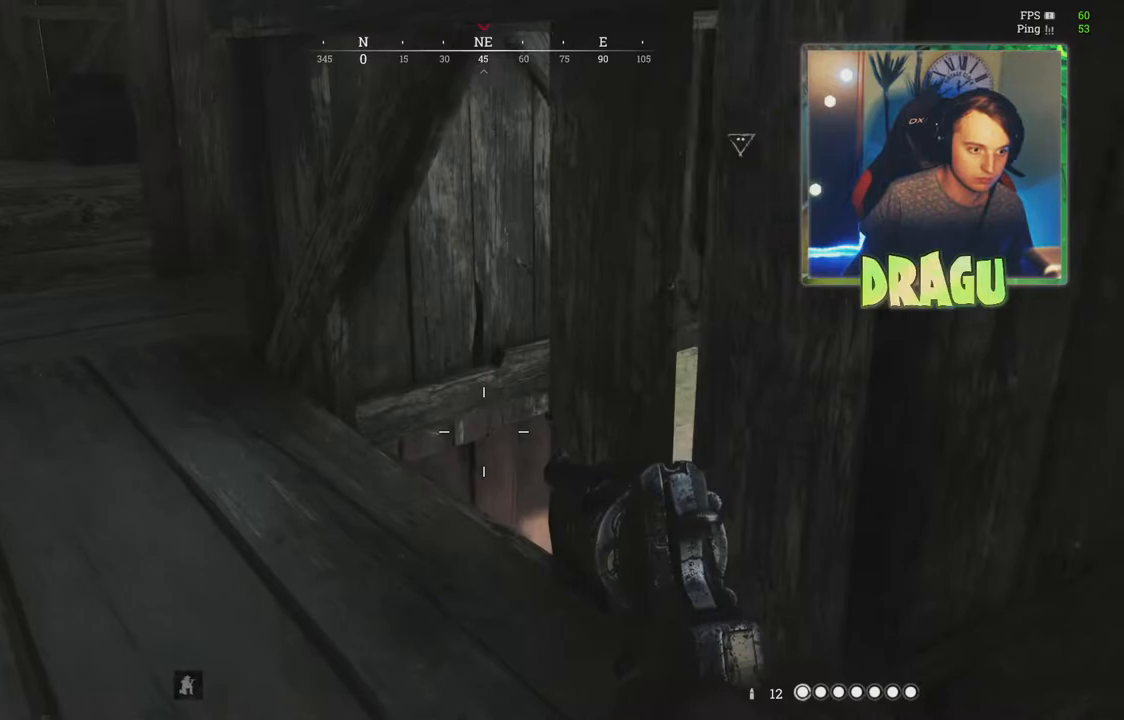
{"keys": ["w"], "mouse": [], "events": [[501, "a", "up"]]}
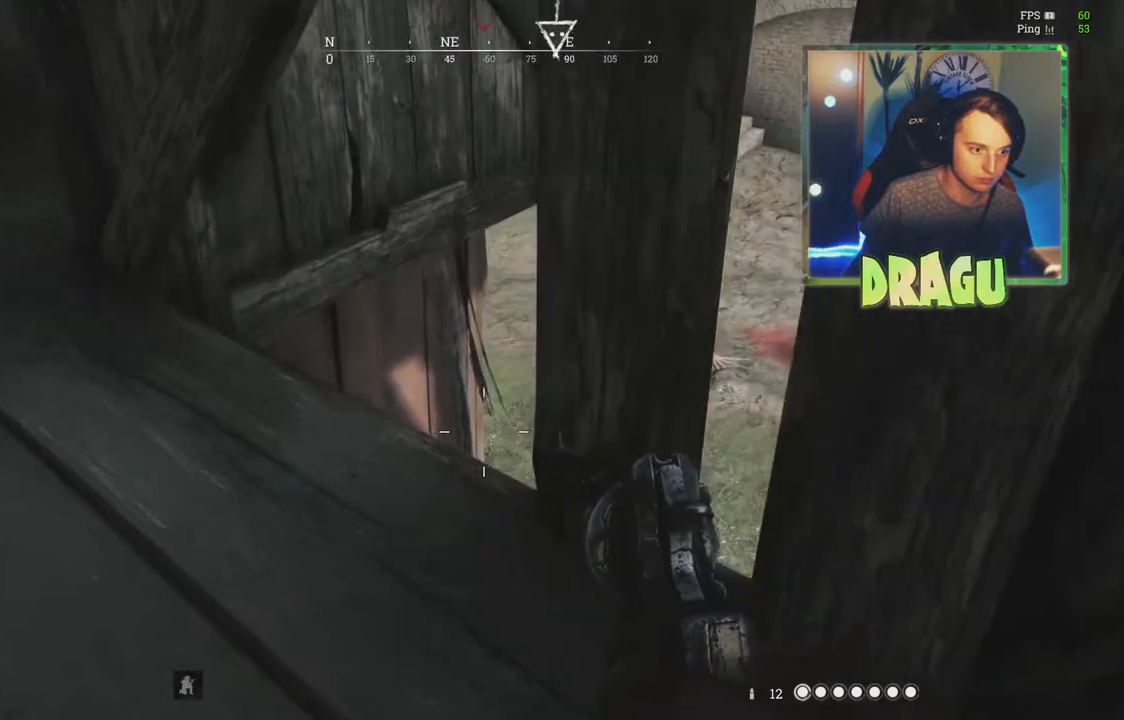
{"keys": ["d"], "mouse": [], "events": [[133, "d", "down"], [167, "w", "up"]]}
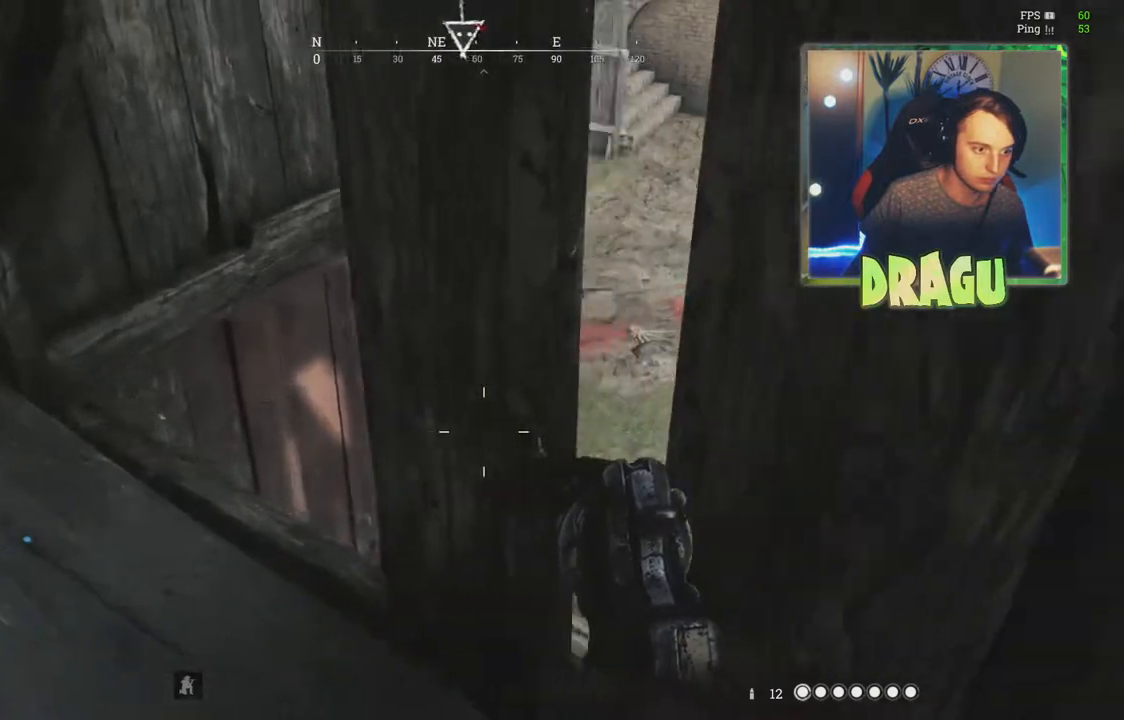
{"keys": ["a", "w"], "mouse": [], "events": [[50, "a", "down"], [84, "d", "up"], [301, "w", "down"]]}
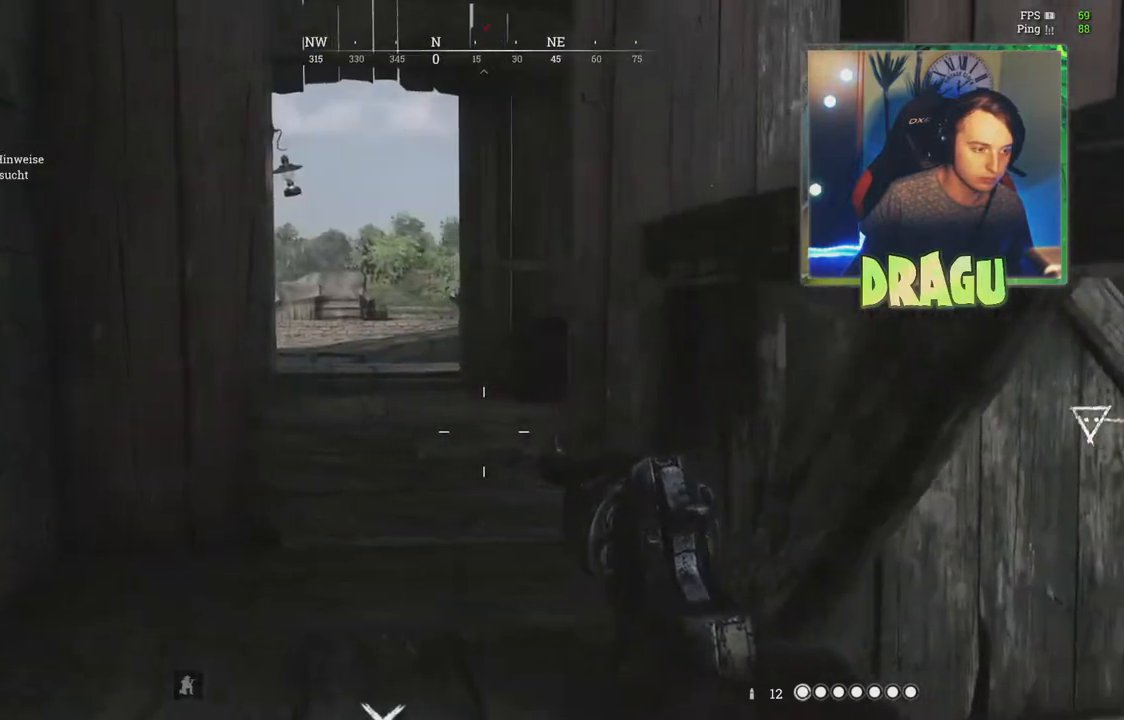
{"keys": ["w"], "mouse": [], "events": [[317, "a", "up"]]}
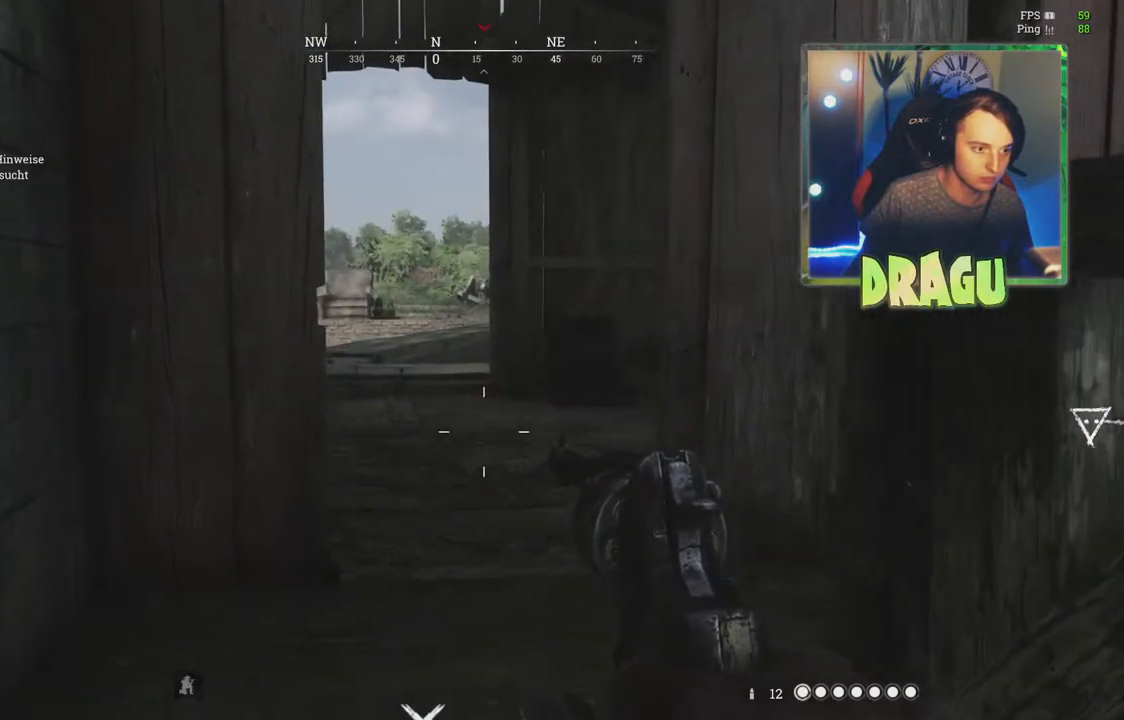
{"keys": ["w"], "mouse": [], "events": [[317, "ctrl", "down"], [417, "ctrl", "up"]]}
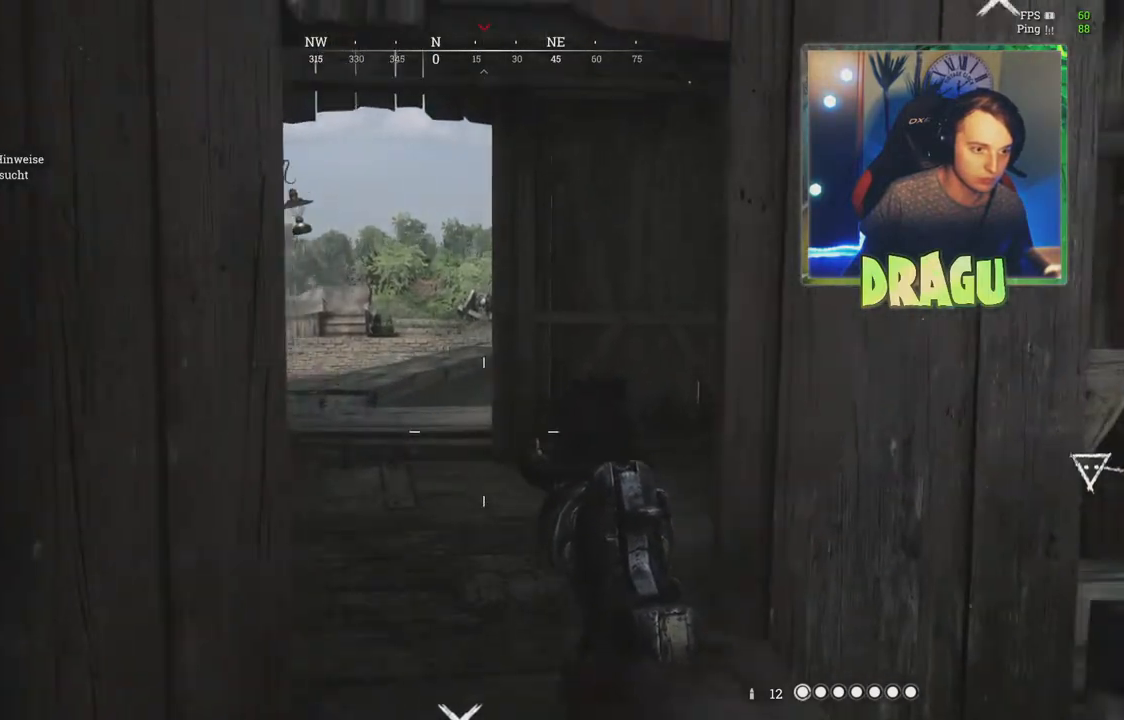
{"keys": ["a", "w"], "mouse": [], "events": [[217, "ctrl", "down"], [317, "ctrl", "up"], [450, "a", "down"]]}
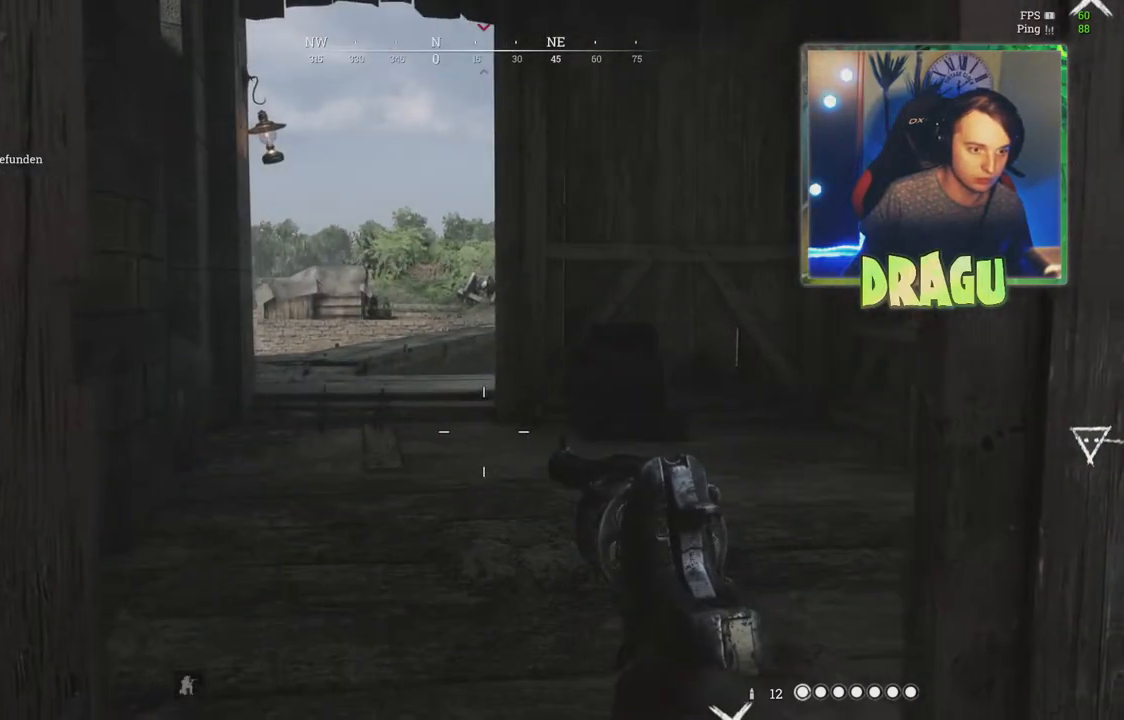
{"keys": ["w"], "mouse": [], "events": [[234, "a", "up"]]}
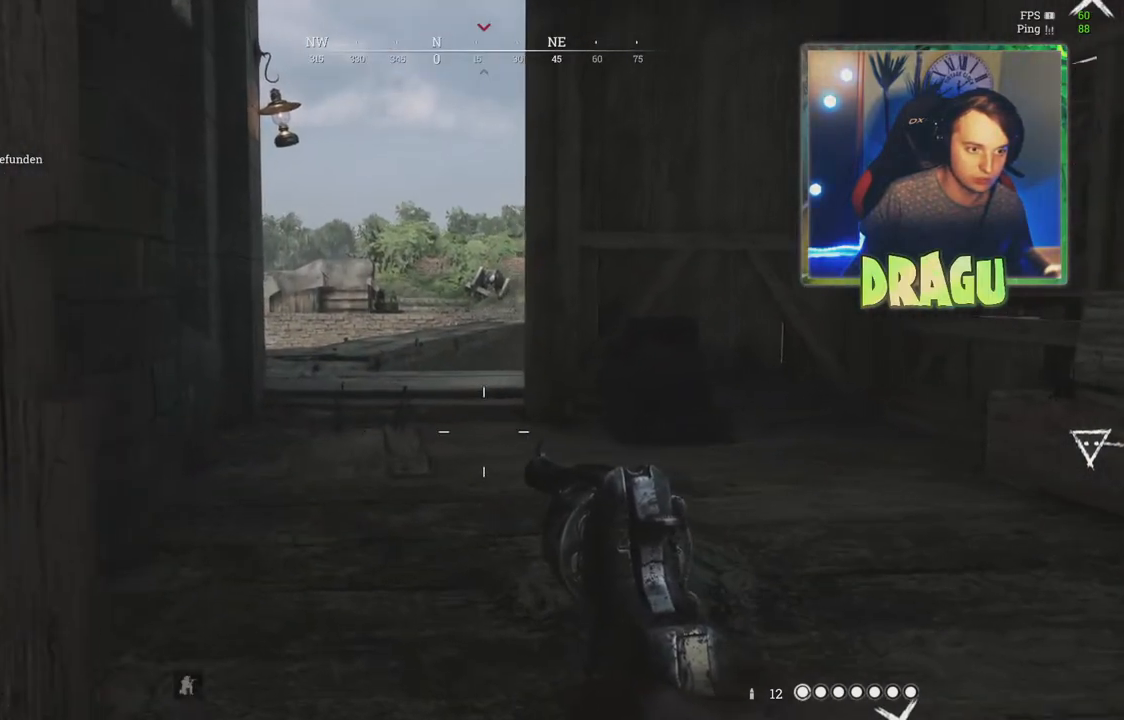
{"keys": ["d", "w"], "mouse": [], "events": [[267, "d", "down"]]}
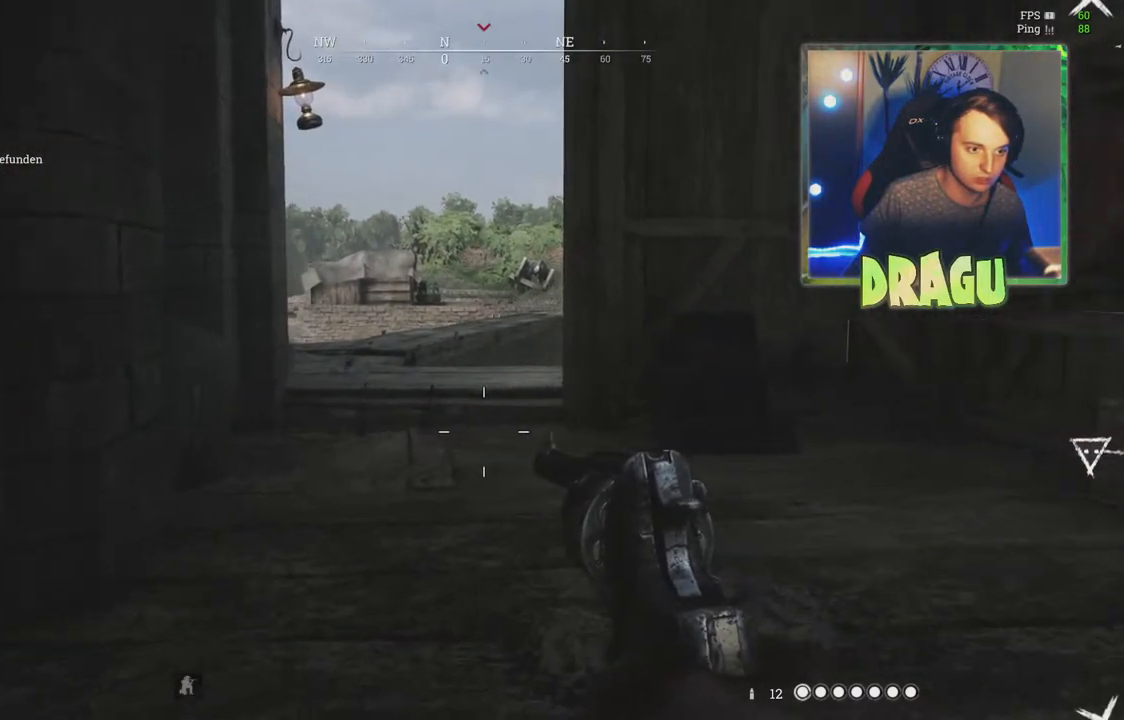
{"keys": ["d", "w"], "mouse": [], "events": [[50, "ctrl", "down"], [134, "ctrl", "up"], [384, "ctrl", "down"], [484, "ctrl", "up"]]}
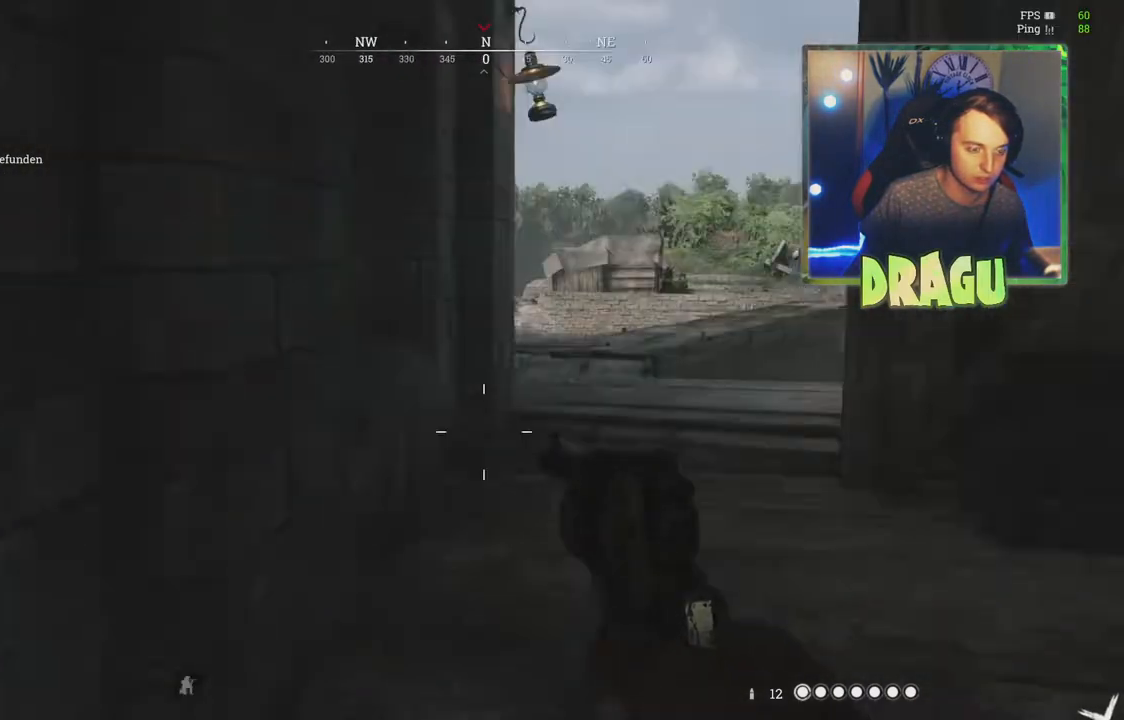
{"keys": ["d"], "mouse": [], "events": [[17, "w", "up"]]}
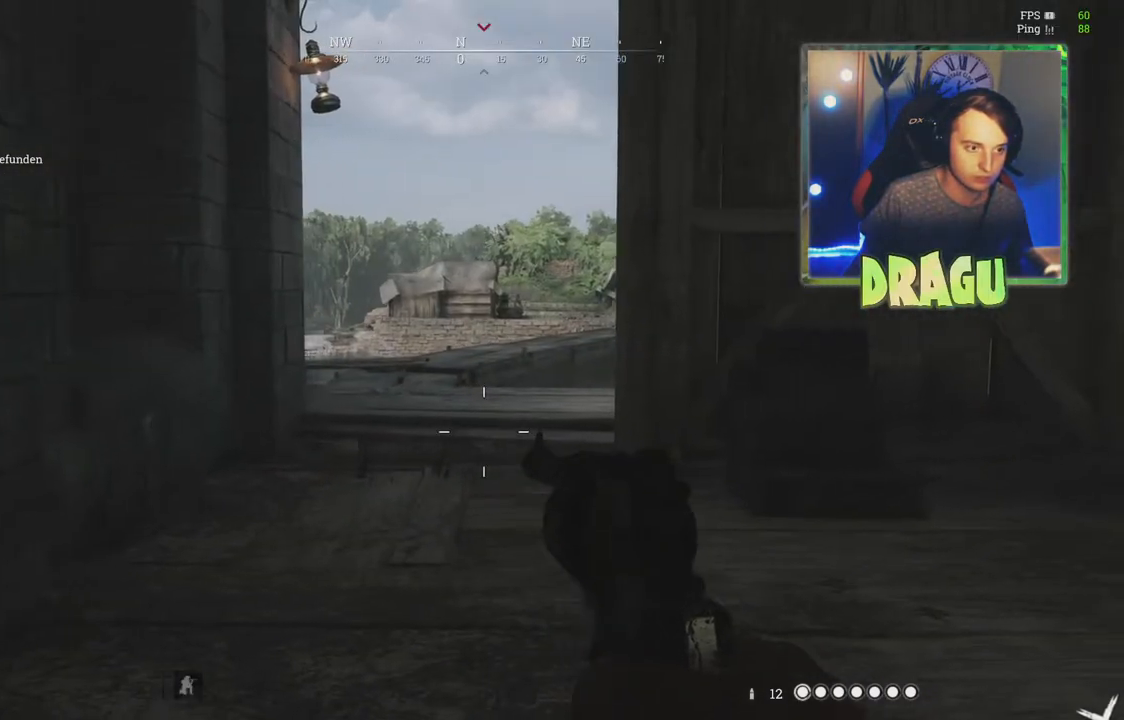
{"keys": [], "mouse": [], "events": [[50, "d", "up"]]}
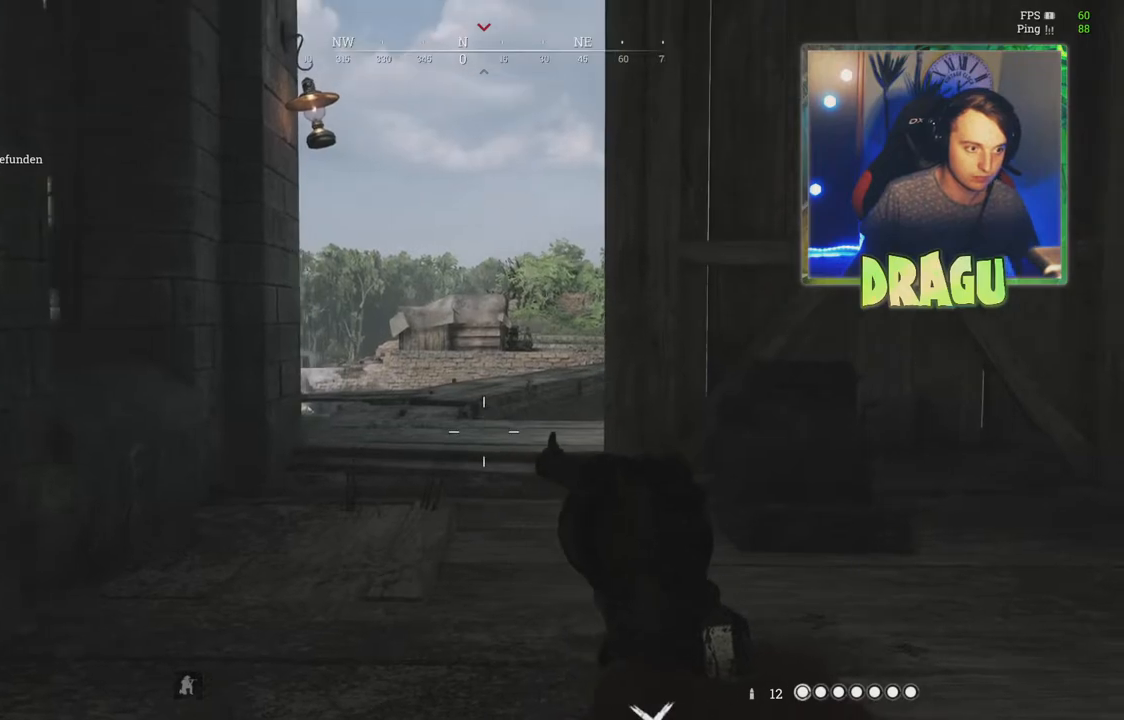
{"keys": [], "mouse": [], "events": []}
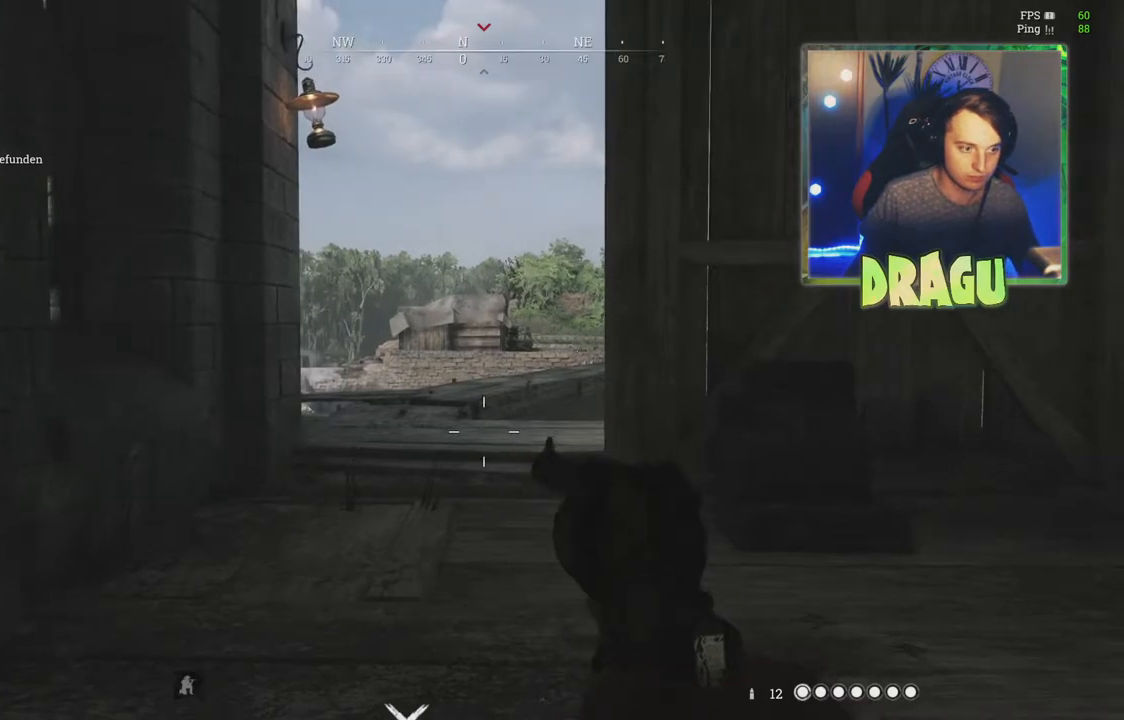
{"keys": [], "mouse": [], "events": []}
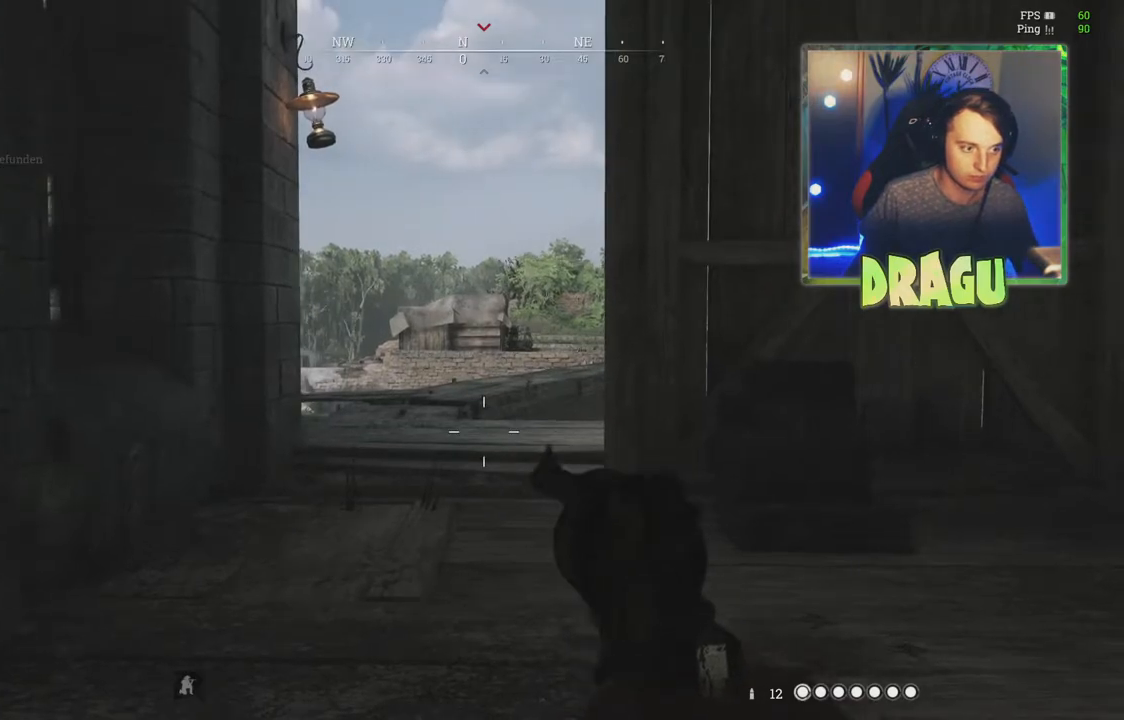
{"keys": [], "mouse": [], "events": []}
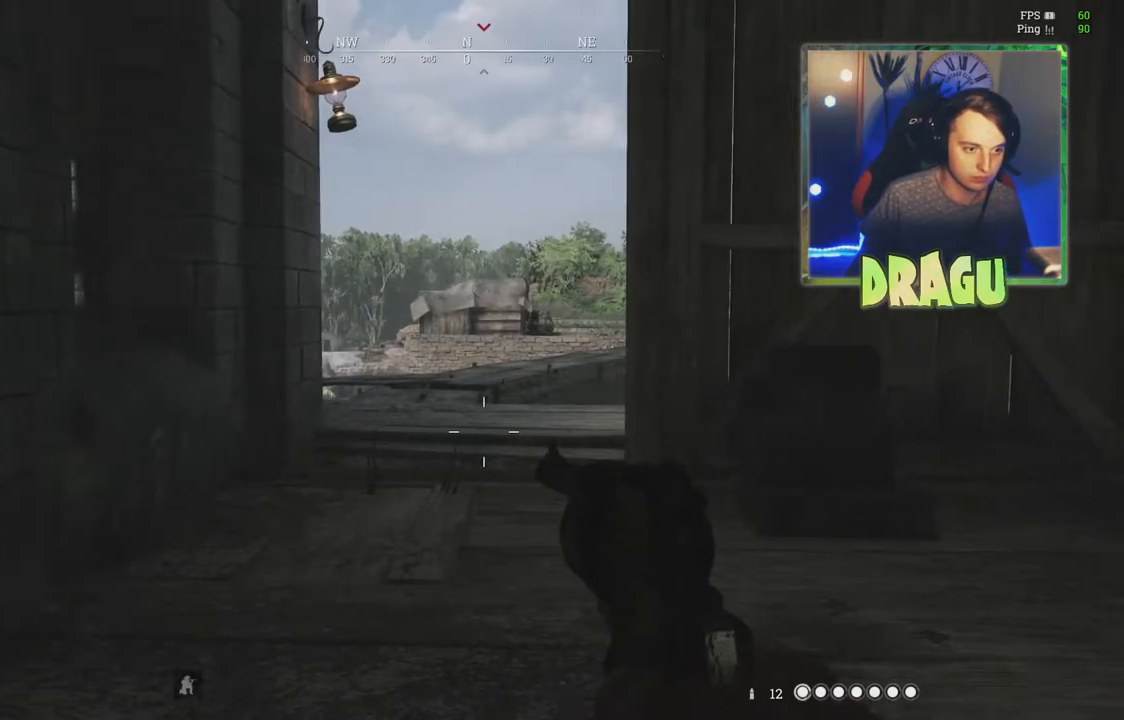
{"keys": ["d", "shift", "w"], "mouse": [], "events": [[167, "w", "down"], [217, "shift", "down"], [351, "d", "down"]]}
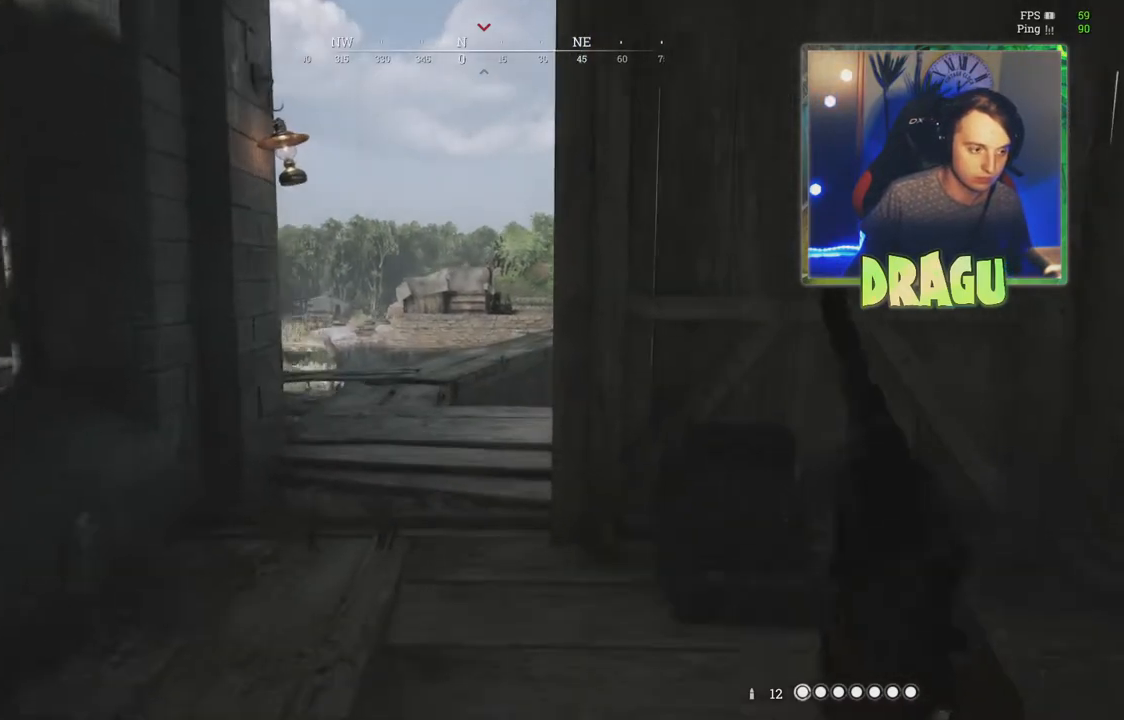
{"keys": ["ctrl", "d", "w"], "mouse": [], "events": [[150, "shift", "up"], [467, "ctrl", "down"]]}
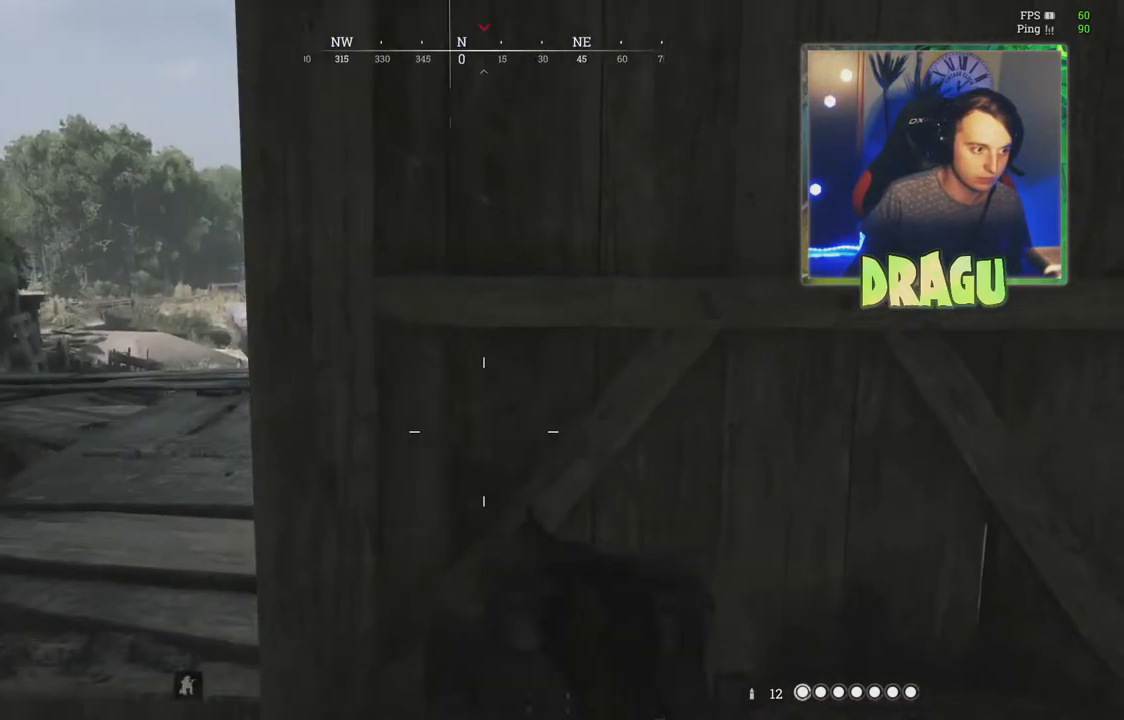
{"keys": ["a"], "mouse": [], "events": [[117, "ctrl", "up"], [234, "d", "up"], [367, "f", "down"], [417, "a", "down"], [434, "w", "up"], [484, "f", "up"]]}
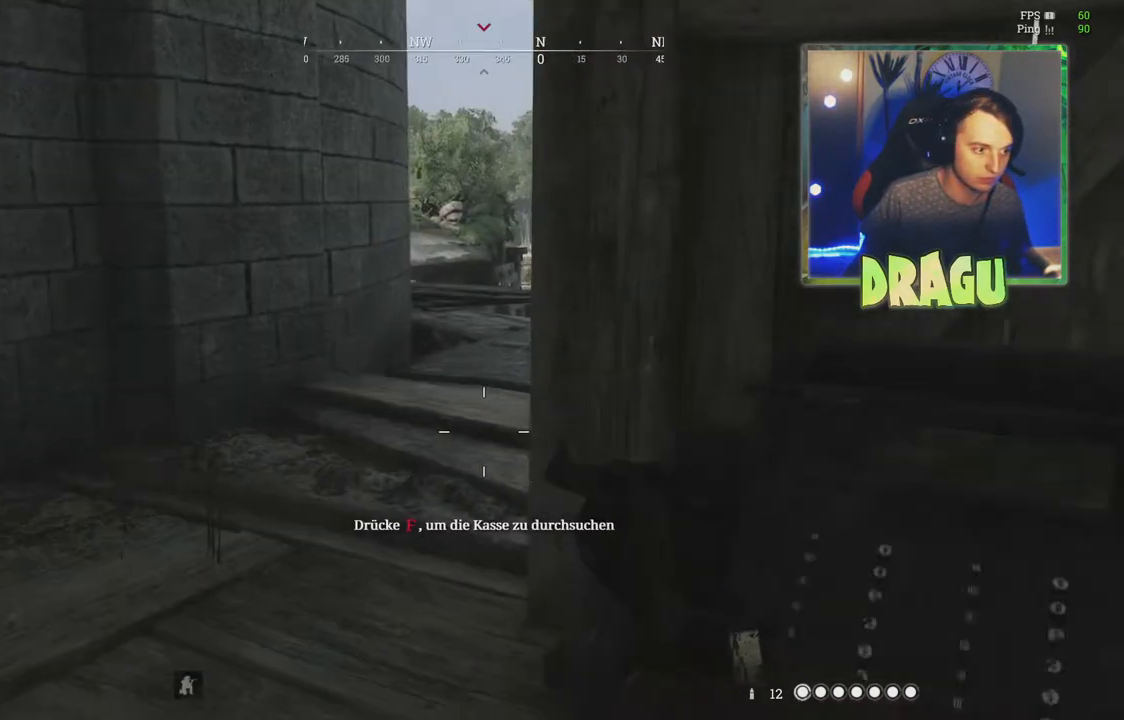
{"keys": ["s"], "mouse": [], "events": [[367, "s", "down"], [467, "a", "up"]]}
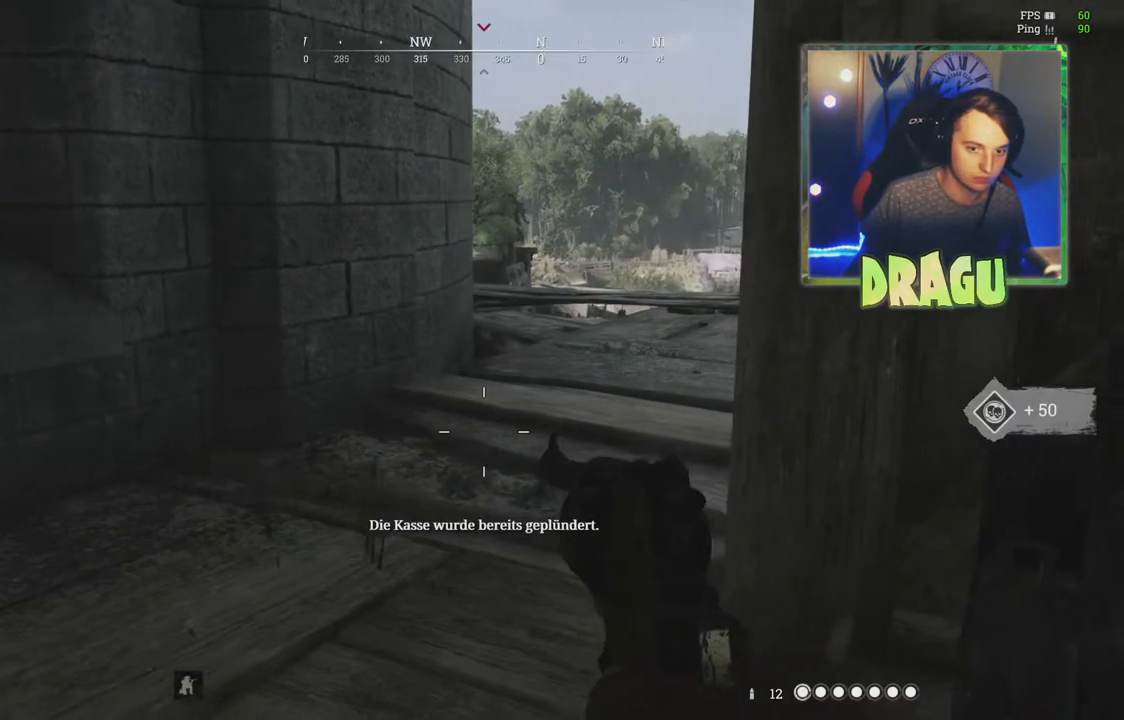
{"keys": ["d", "s"], "mouse": [], "events": [[251, "d", "down"]]}
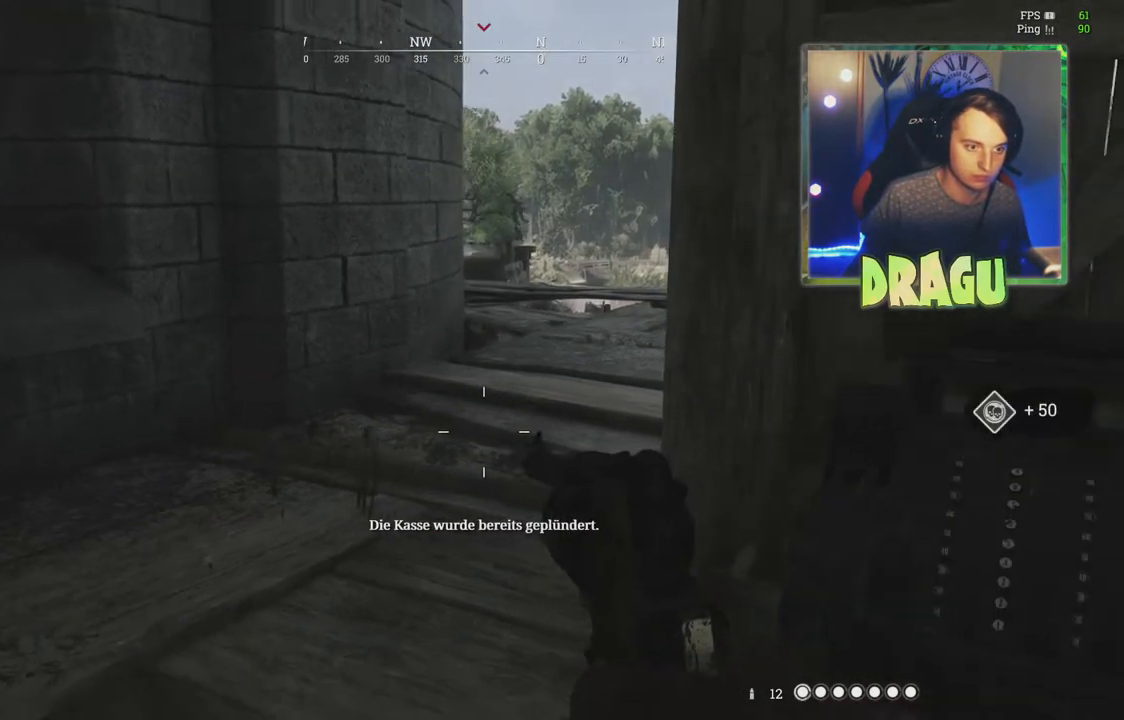
{"keys": ["a"], "mouse": [], "events": [[33, "ctrl", "down"], [167, "ctrl", "up"], [367, "a", "down"], [400, "d", "up"], [450, "s", "up"]]}
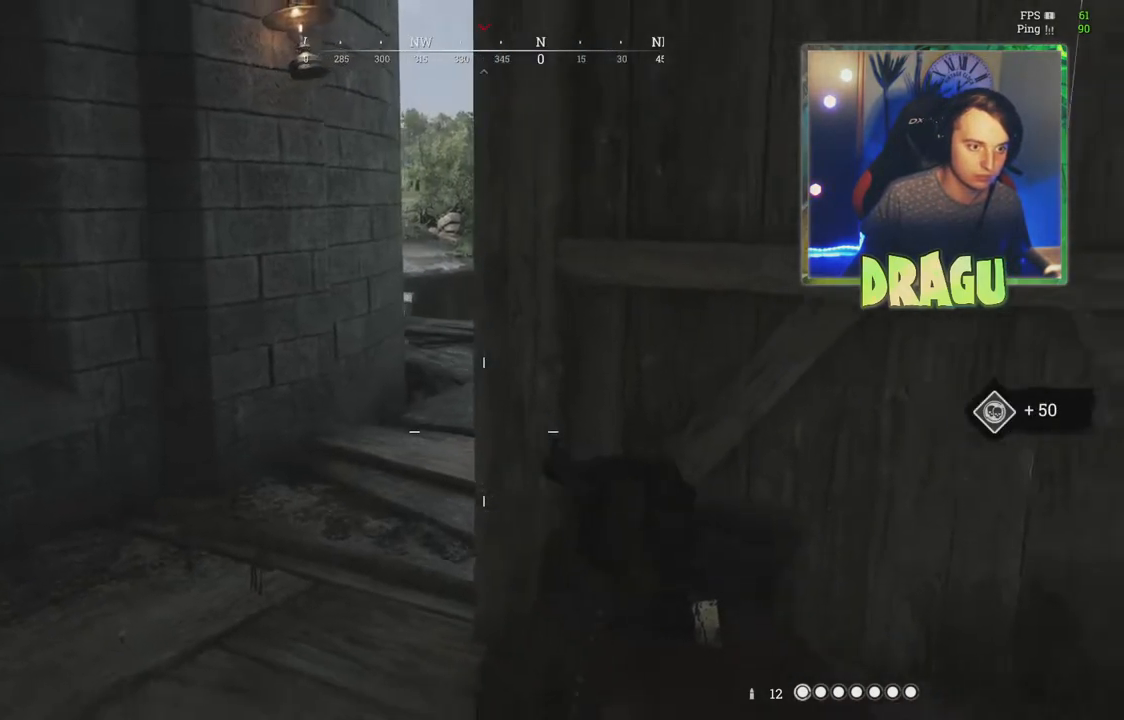
{"keys": ["d"], "mouse": [], "events": [[251, "a", "up"], [251, "d", "down"]]}
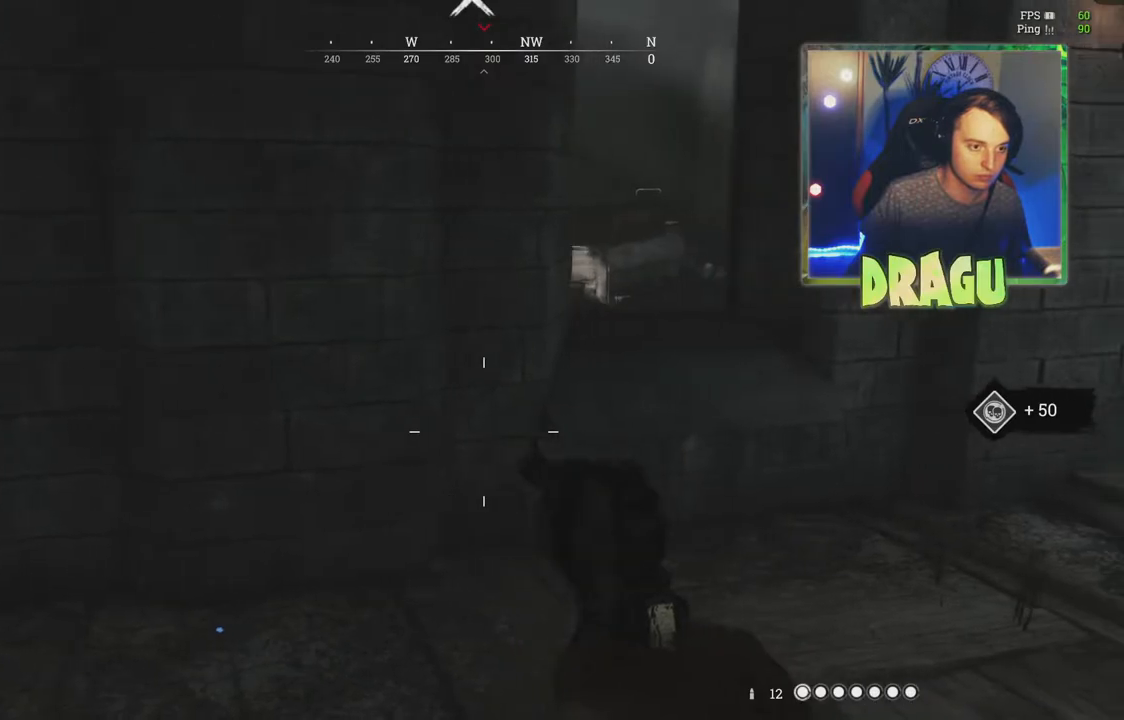
{"keys": ["a", "w"], "mouse": [], "events": [[67, "d", "up"], [67, "w", "down"], [200, "a", "down"]]}
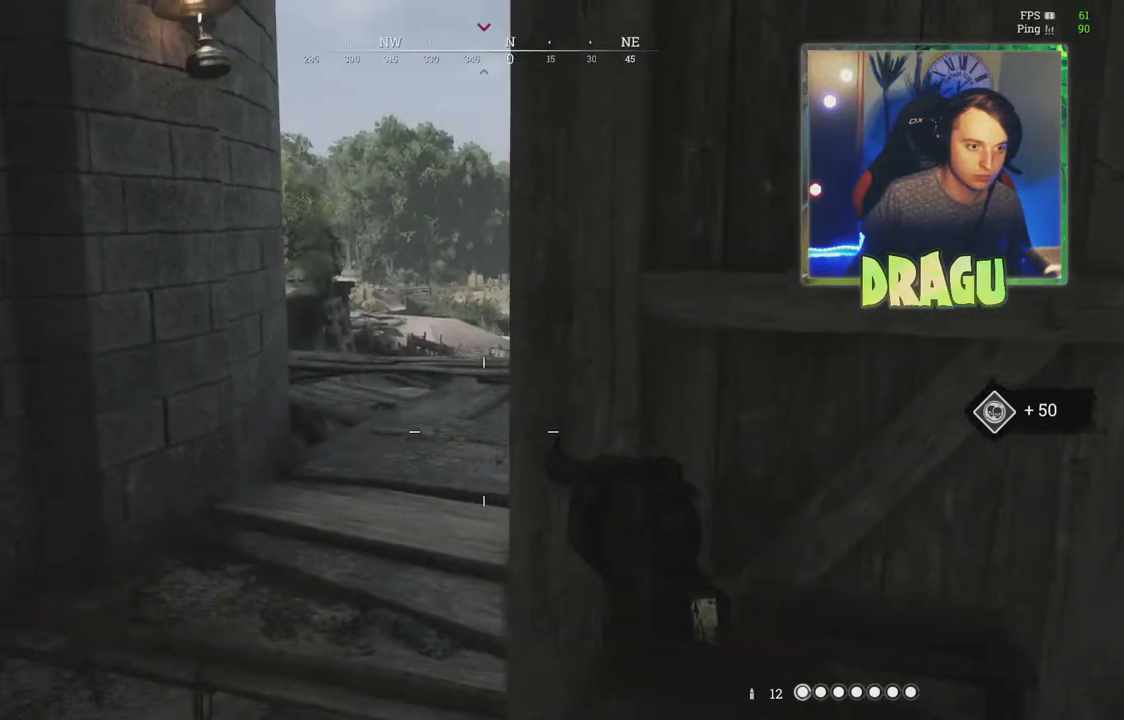
{"keys": ["a"], "mouse": [], "events": [[66, "w", "up"]]}
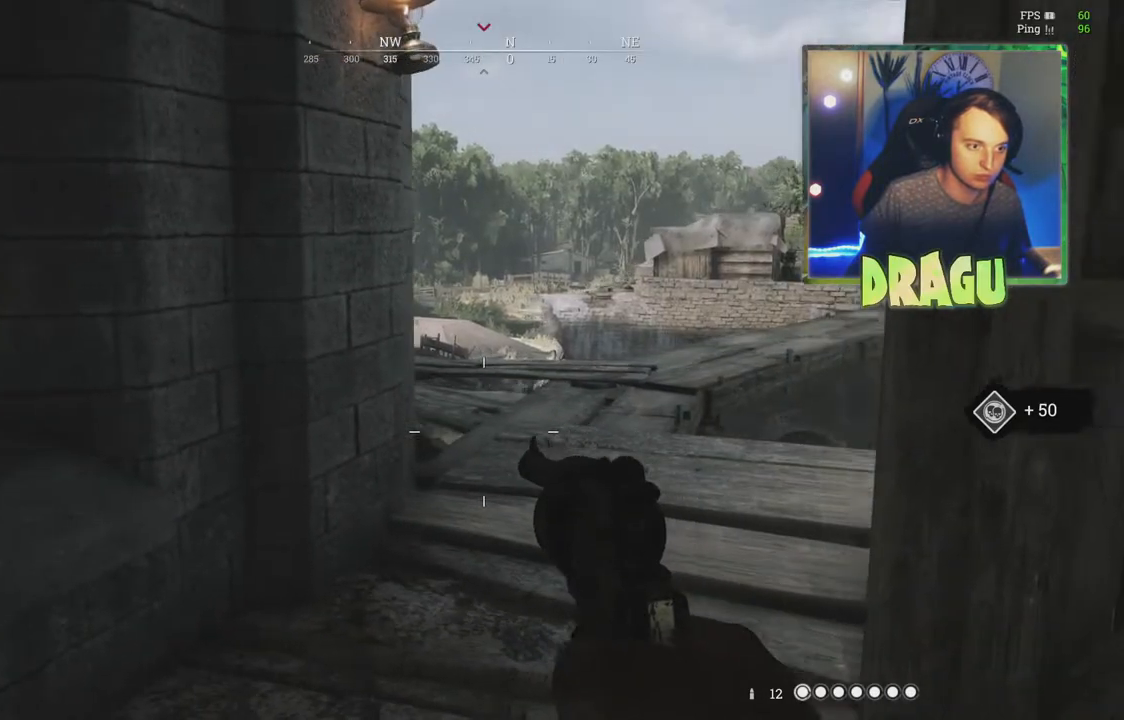
{"keys": ["d"], "mouse": ["right"], "events": [[117, "mouse_right", "down"], [150, "a", "up"], [267, "d", "down"]]}